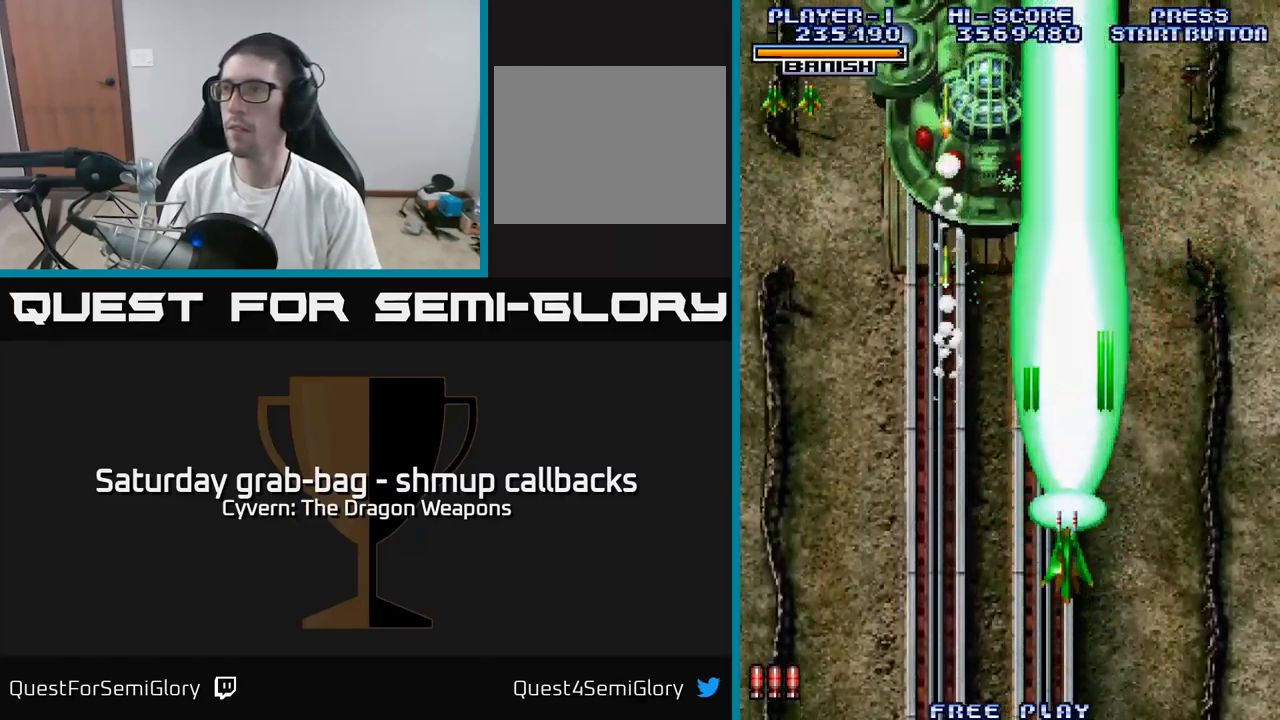
Gameplay with a controller (Xbox layout); each line is a JSON object with the inputs held at the frame after it. "events" lists button and stick changes between this image and that frame as [ms after this image, input, new state], when the widget could be followed in between.
{"buttons": ["A"], "left_stick": "center", "right_stick": "center", "events": []}
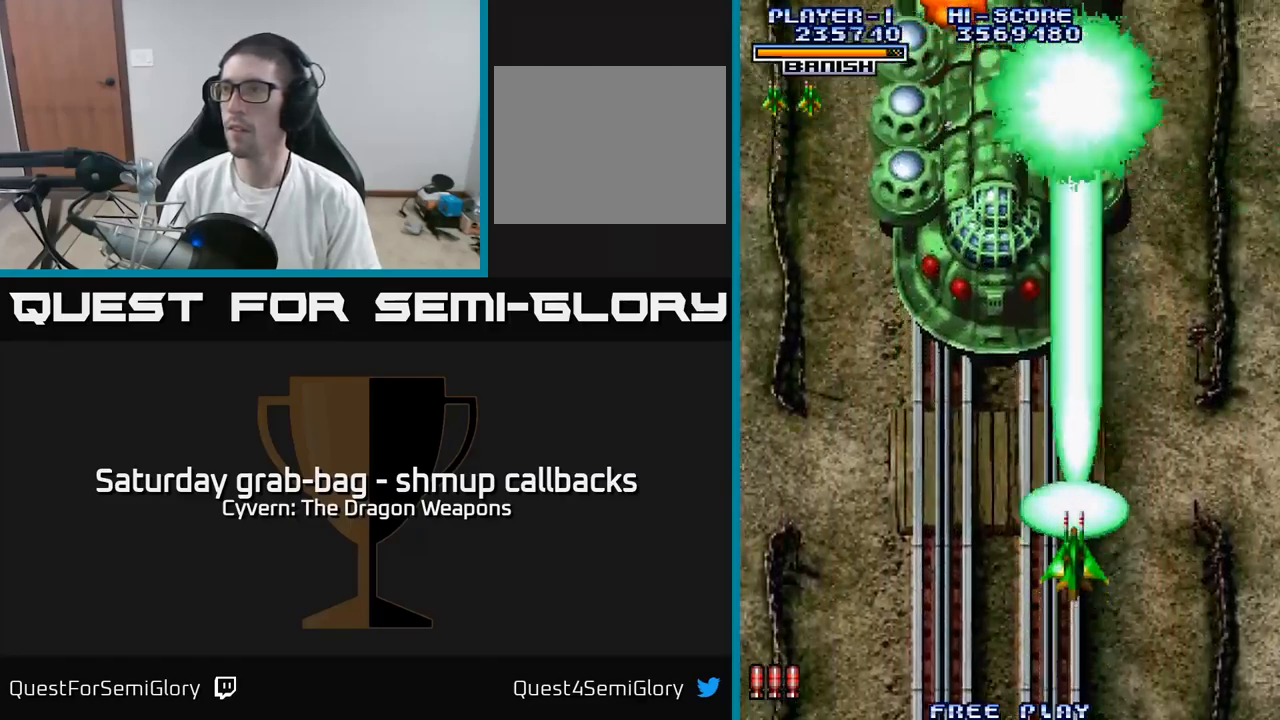
{"buttons": ["A"], "left_stick": "center", "right_stick": "center", "events": []}
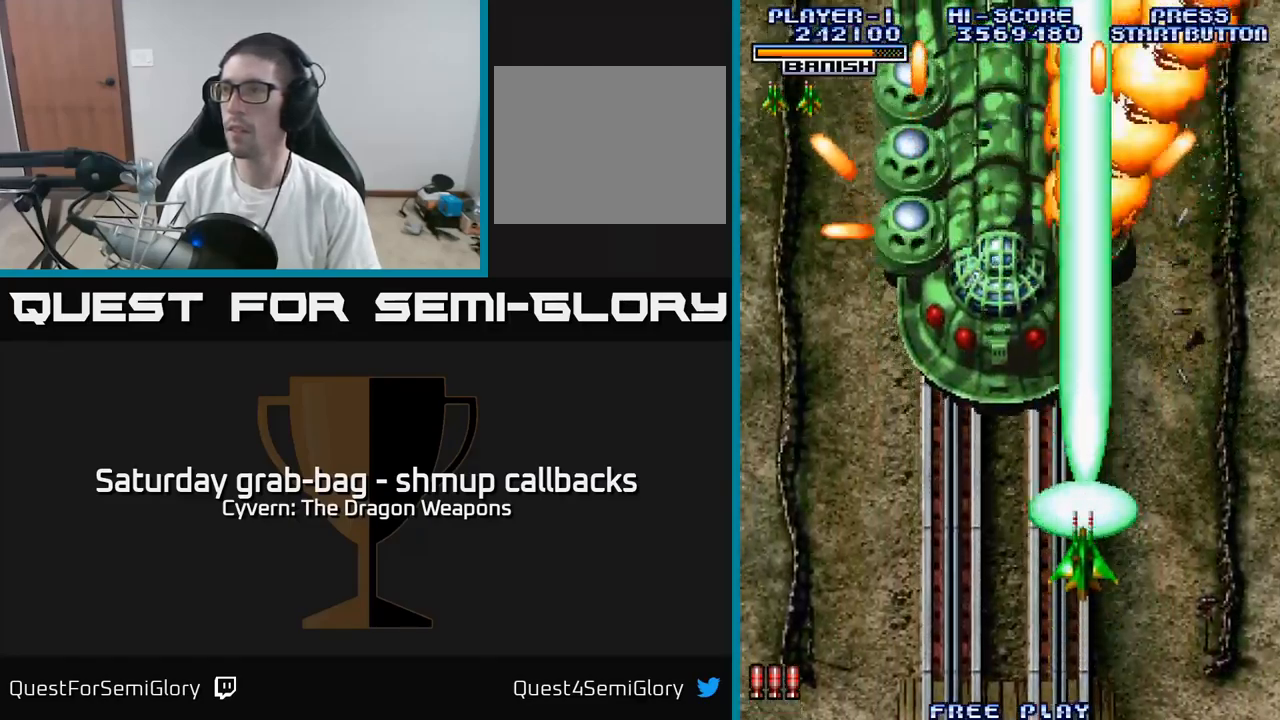
{"buttons": ["DPAD_LEFT"], "left_stick": "center", "right_stick": "center", "events": [[450, "A", "up"], [450, "DPAD_LEFT", "down"]]}
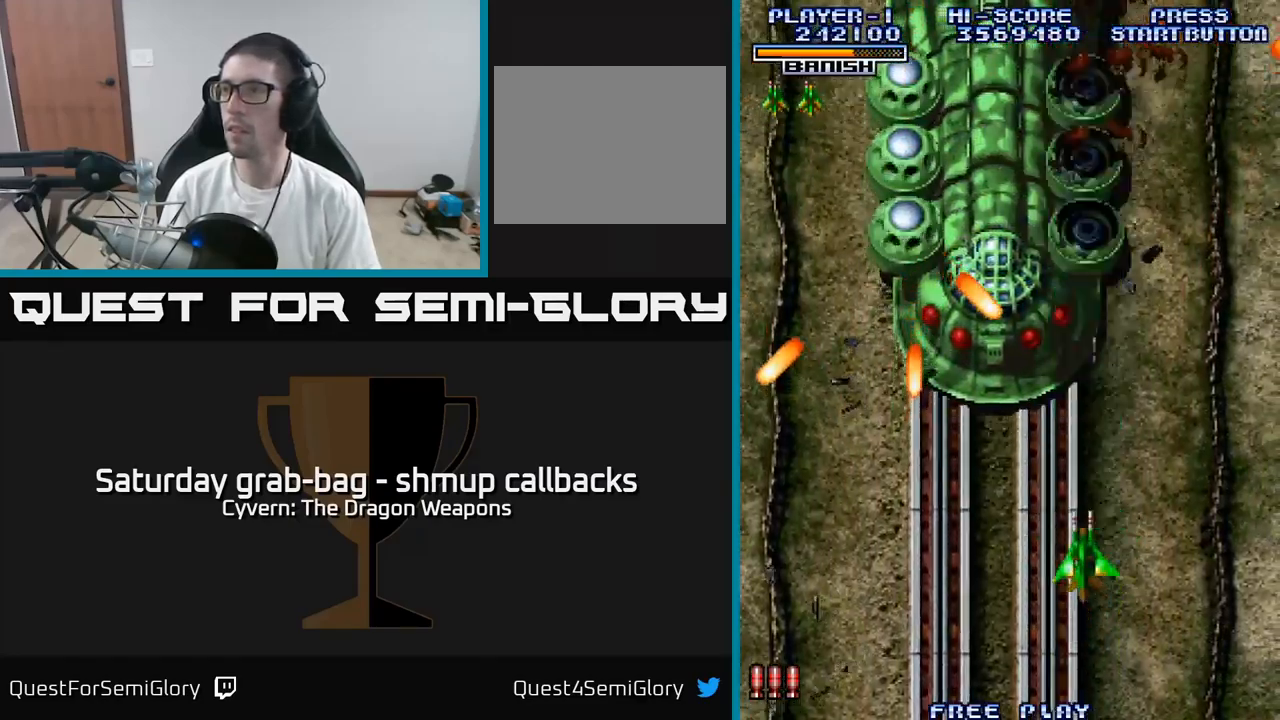
{"buttons": ["A", "DPAD_LEFT"], "left_stick": "center", "right_stick": "center", "events": [[50, "A", "down"], [116, "A", "up"], [200, "A", "down"], [200, "DPAD_DOWN", "down"], [266, "A", "up"], [350, "A", "down"], [433, "A", "up"], [433, "DPAD_DOWN", "up"], [500, "A", "down"]]}
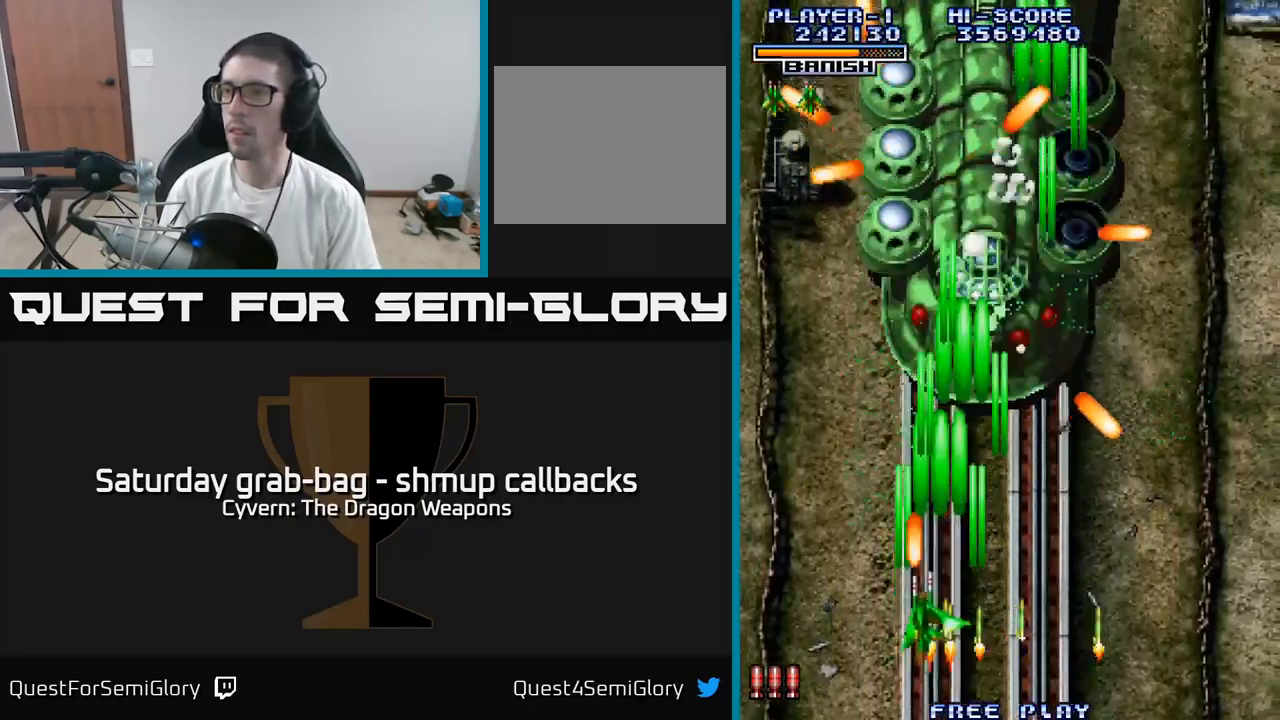
{"buttons": ["A"], "left_stick": "center", "right_stick": "center", "events": [[233, "DPAD_LEFT", "up"], [233, "DPAD_UP", "down"], [333, "DPAD_RIGHT", "down"], [383, "DPAD_UP", "up"], [500, "DPAD_RIGHT", "up"]]}
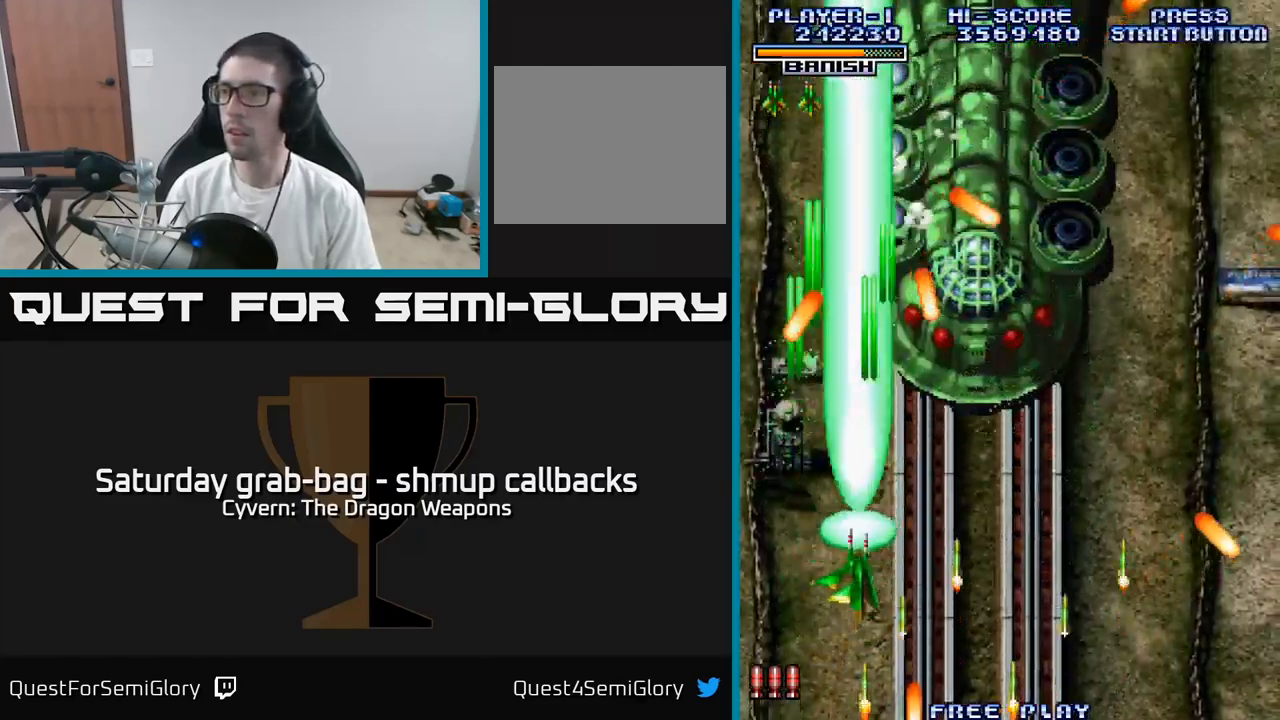
{"buttons": ["A"], "left_stick": "center", "right_stick": "center", "events": []}
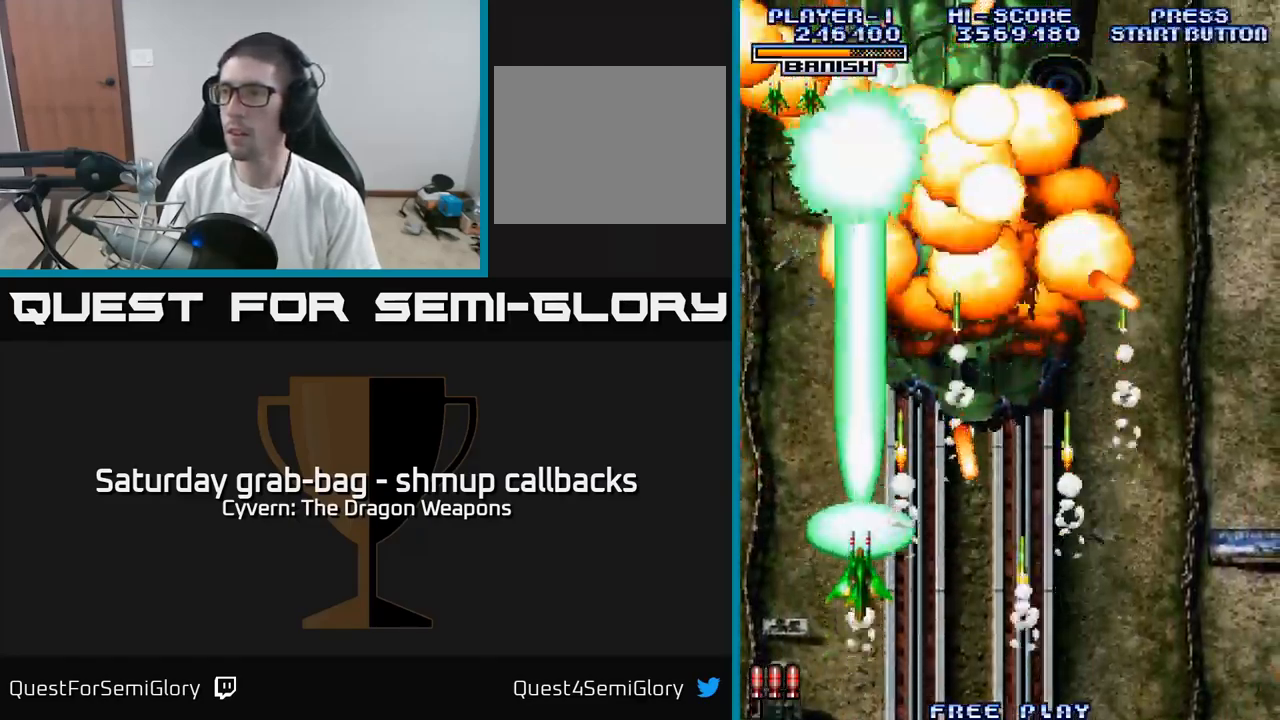
{"buttons": ["A", "DPAD_RIGHT"], "left_stick": "center", "right_stick": "center", "events": [[217, "A", "up"], [267, "DPAD_RIGHT", "down"], [300, "A", "down"], [350, "DPAD_UP", "down"], [383, "A", "up"], [400, "DPAD_RIGHT", "up"], [450, "A", "down"], [483, "DPAD_RIGHT", "down"], [483, "DPAD_UP", "up"]]}
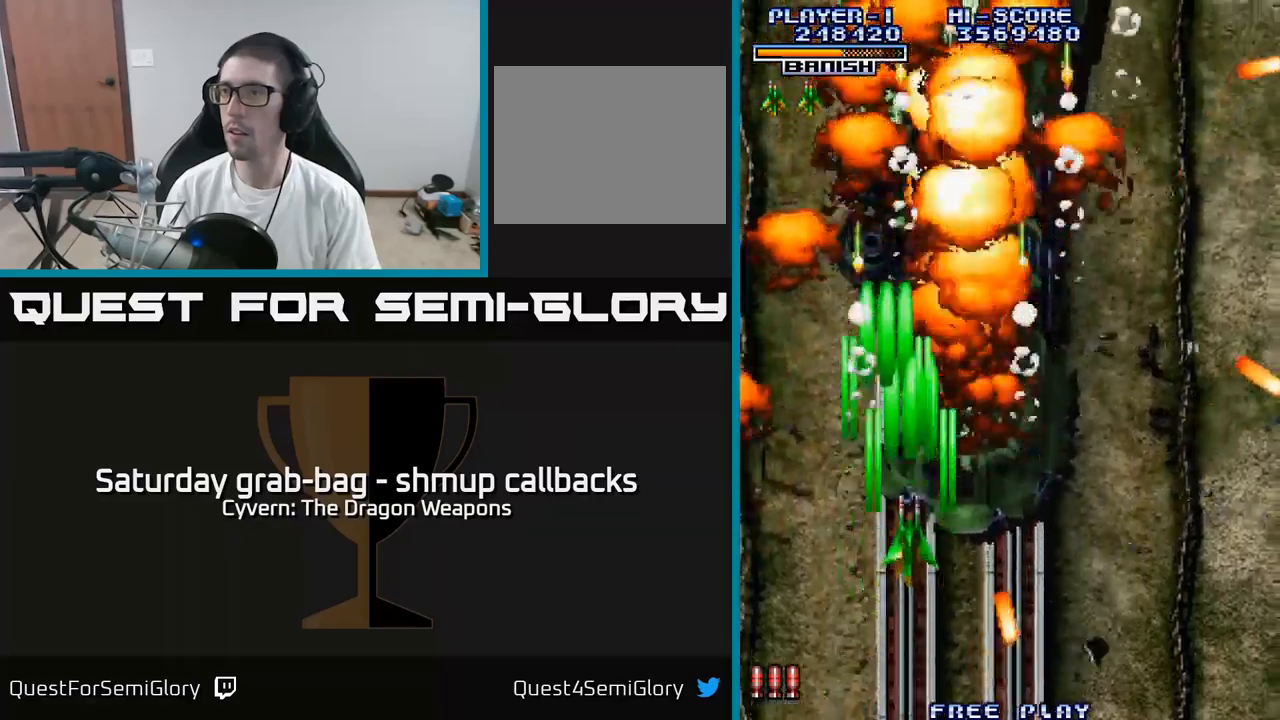
{"buttons": ["A"], "left_stick": "center", "right_stick": "center", "events": [[17, "A", "up"], [67, "DPAD_RIGHT", "up"], [100, "A", "down"], [167, "A", "up"], [250, "A", "down"], [300, "A", "up"], [333, "DPAD_DOWN", "down"], [383, "A", "down"], [483, "DPAD_DOWN", "up"]]}
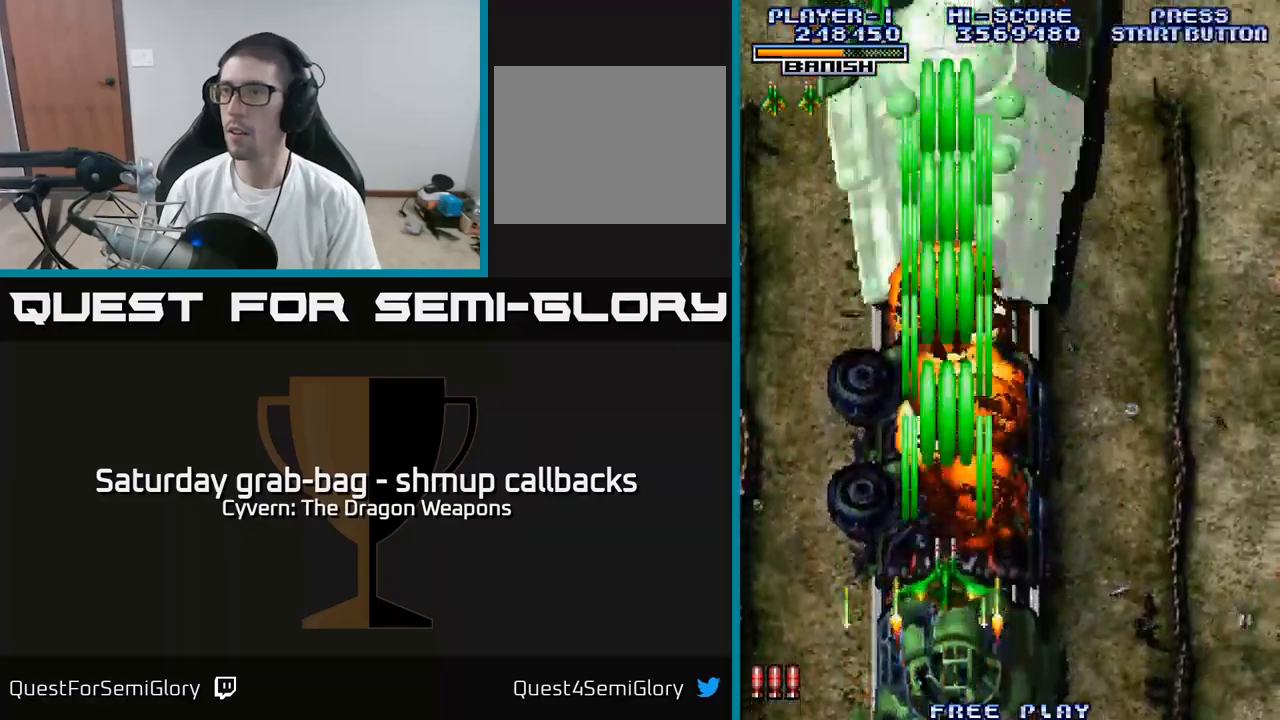
{"buttons": ["A"], "left_stick": "center", "right_stick": "center", "events": []}
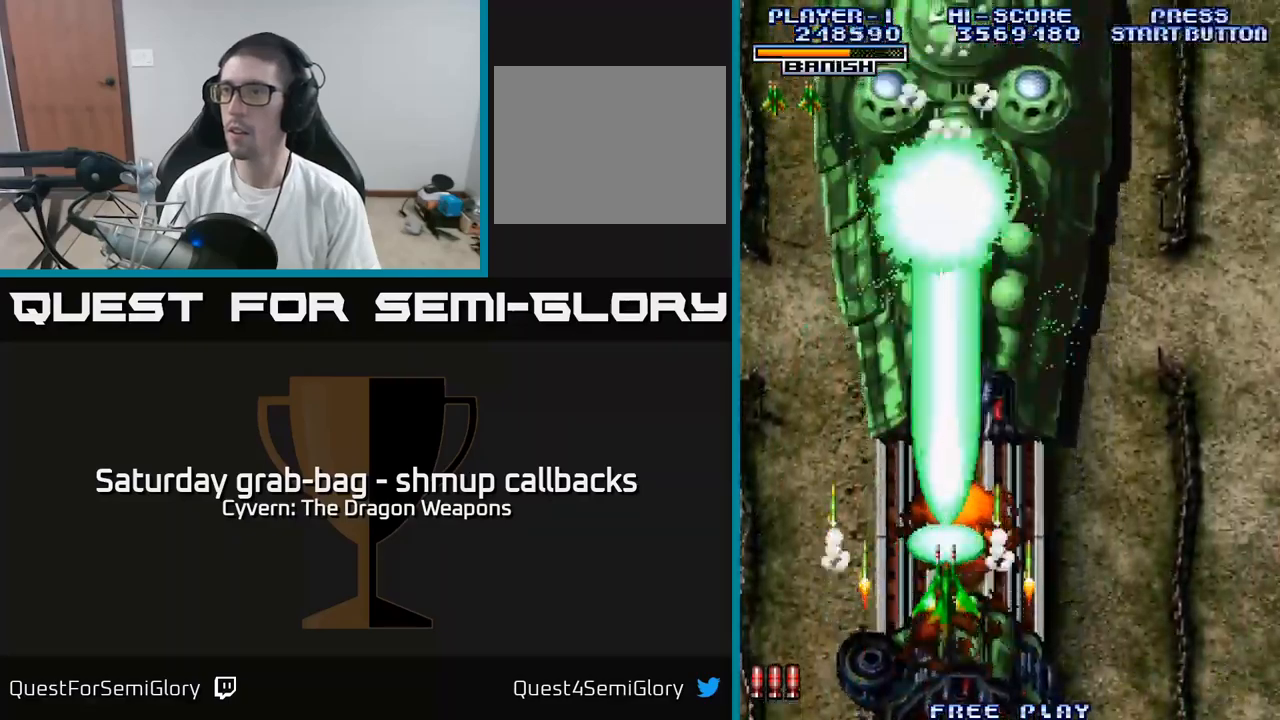
{"buttons": ["A"], "left_stick": "center", "right_stick": "center", "events": []}
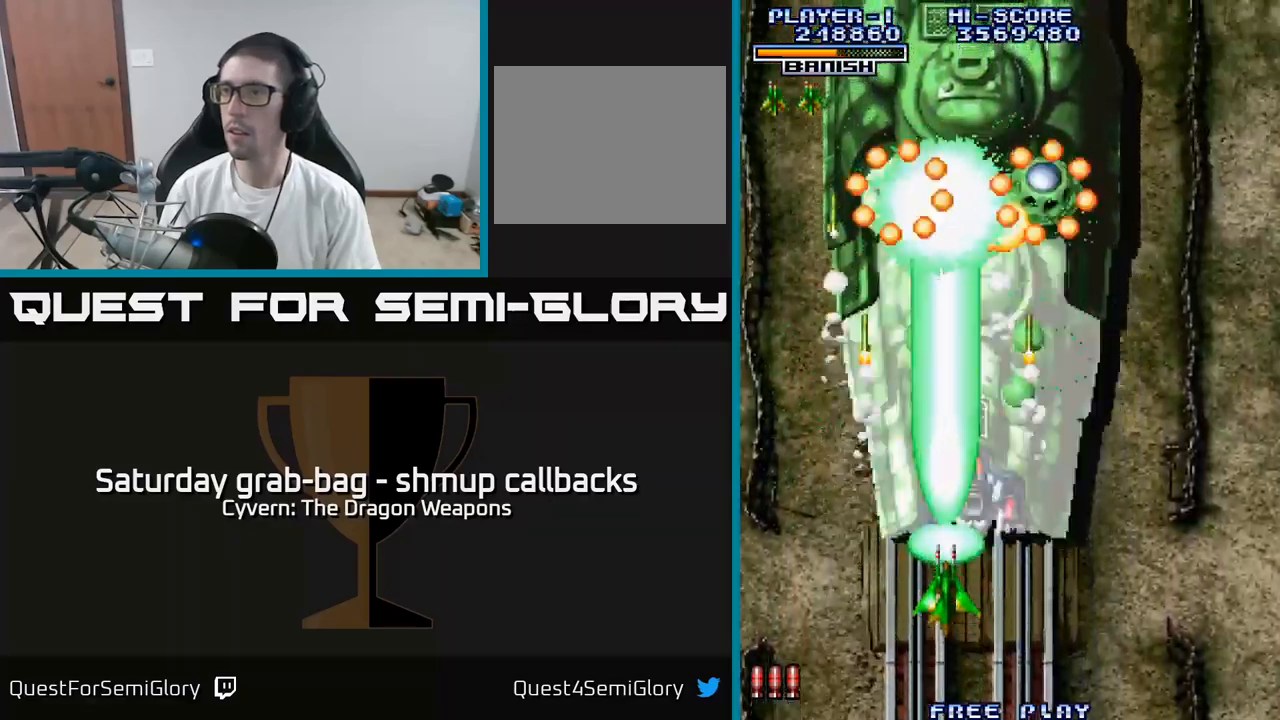
{"buttons": ["A", "DPAD_RIGHT"], "left_stick": "center", "right_stick": "center", "events": [[67, "DPAD_LEFT", "down"], [250, "DPAD_LEFT", "up"], [367, "DPAD_RIGHT", "down"]]}
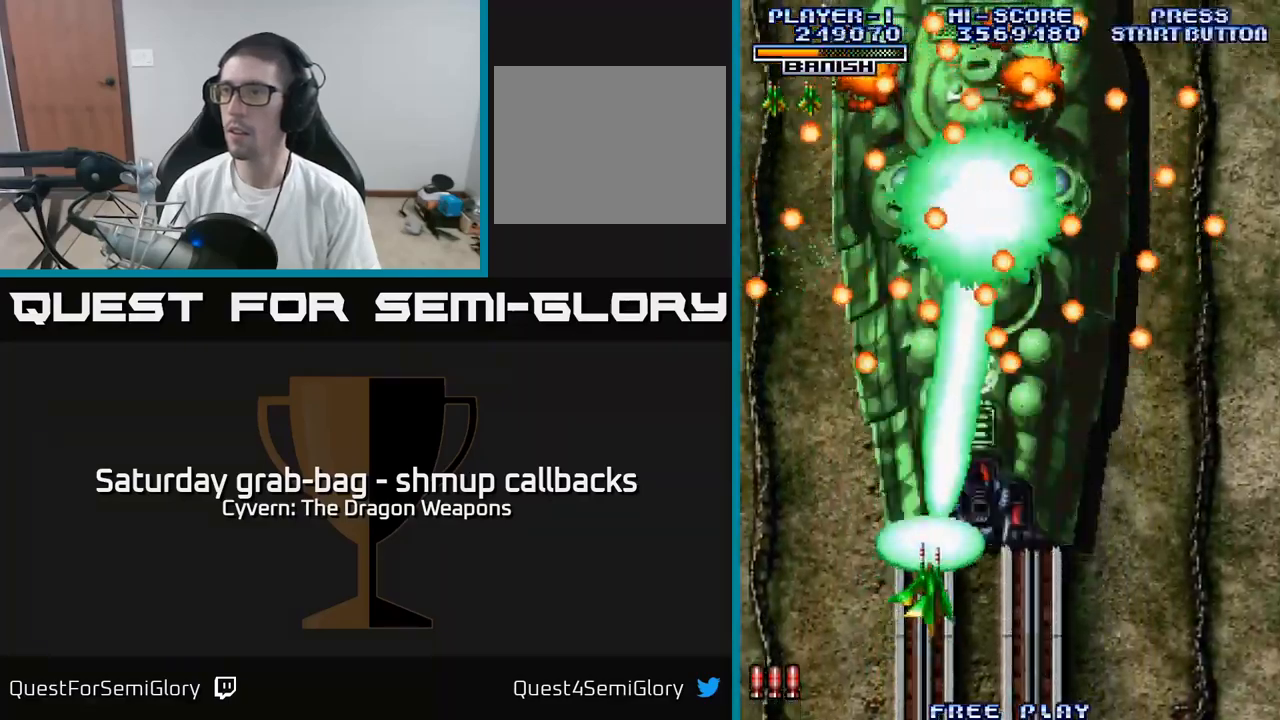
{"buttons": ["A", "DPAD_RIGHT"], "left_stick": "center", "right_stick": "center", "events": [[133, "DPAD_DOWN", "down"], [417, "DPAD_DOWN", "up"]]}
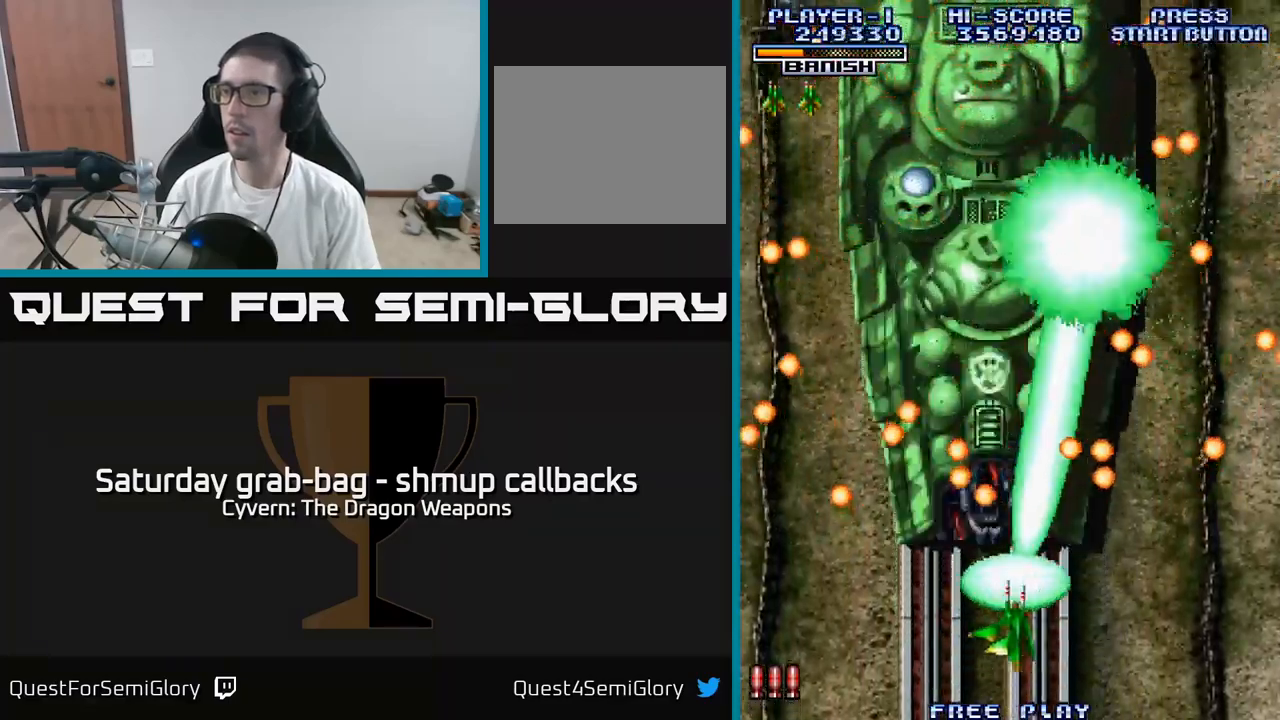
{"buttons": ["A", "DPAD_DOWN", "DPAD_LEFT"], "left_stick": "center", "right_stick": "center"}
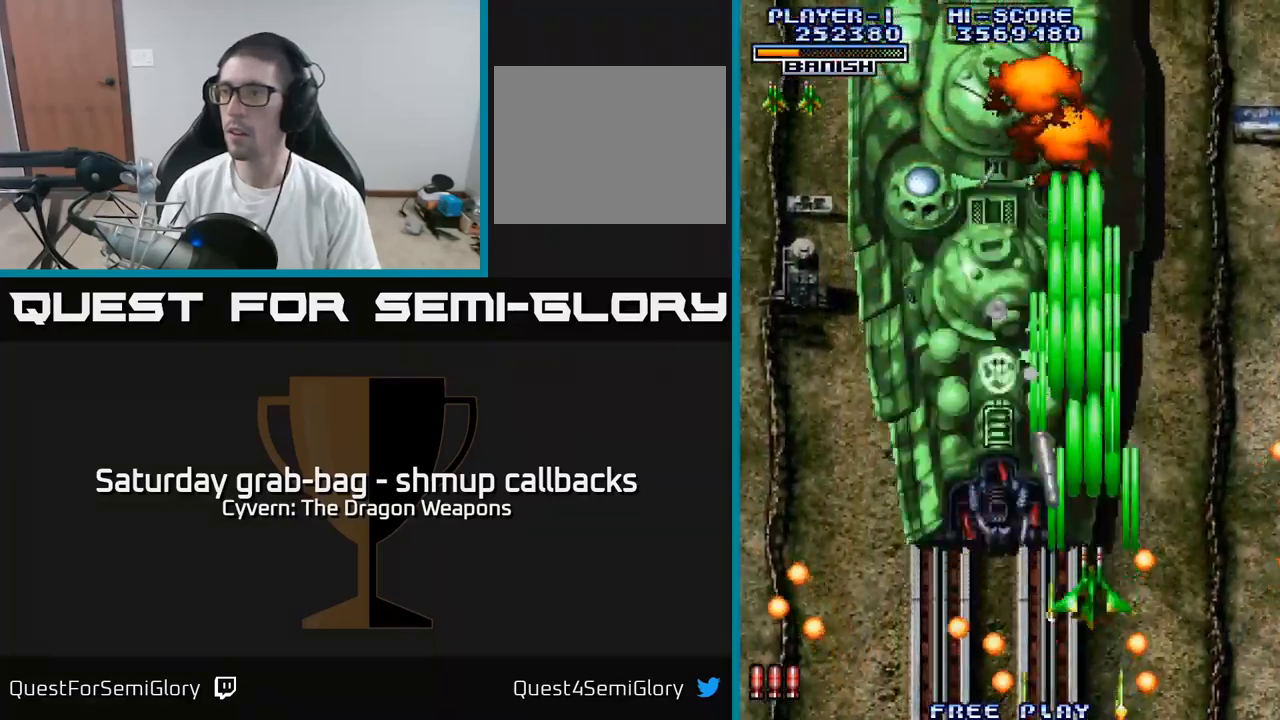
{"buttons": ["DPAD_LEFT"], "left_stick": "center", "right_stick": "center", "events": [[33, "A", "up"], [117, "A", "down"], [167, "DPAD_LEFT", "up"], [183, "A", "up"], [267, "A", "down"], [267, "DPAD_DOWN", "up"], [350, "A", "up"], [433, "A", "down"], [450, "DPAD_LEFT", "down"], [483, "A", "up"]]}
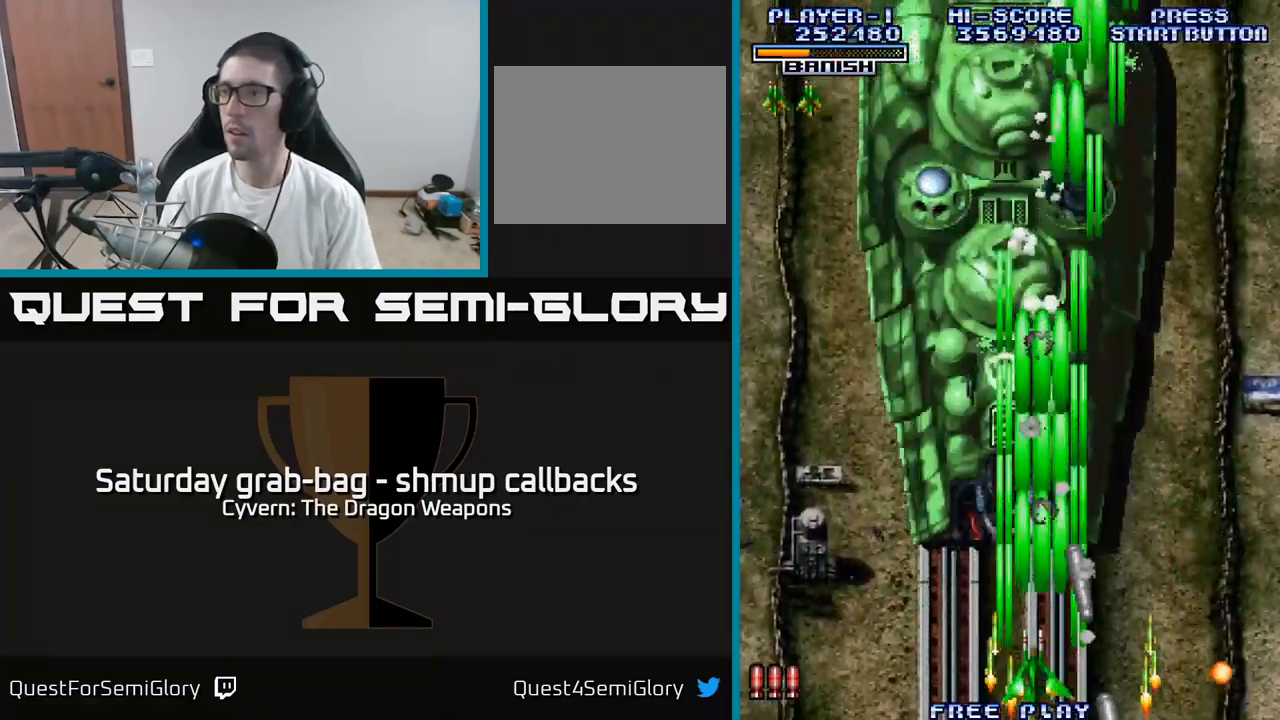
{"buttons": [], "left_stick": "center", "right_stick": "center", "events": [[50, "DPAD_LEFT", "up"], [67, "A", "down"], [133, "A", "up"], [250, "A", "down"], [283, "DPAD_LEFT", "down"], [300, "A", "up"], [367, "DPAD_LEFT", "up"], [400, "A", "down"], [450, "A", "up"]]}
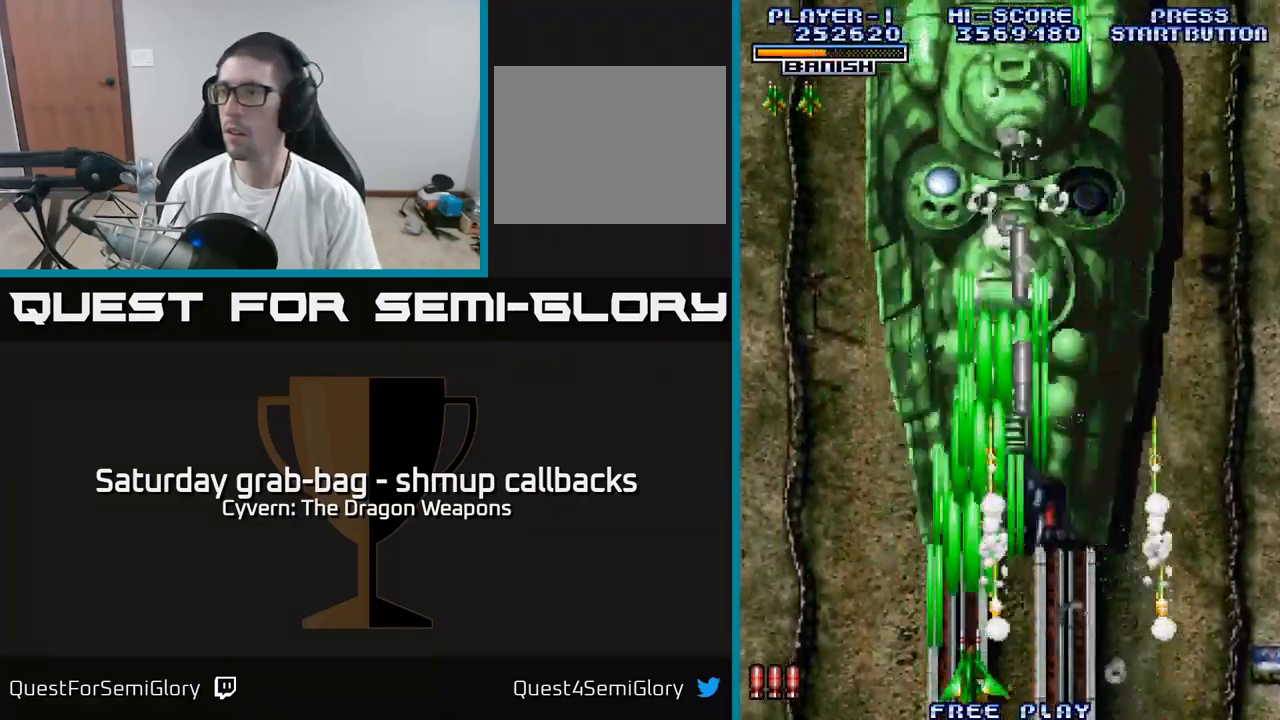
{"buttons": ["A", "DPAD_LEFT"], "left_stick": "center", "right_stick": "center", "events": [[50, "A", "down"], [117, "A", "up"], [200, "A", "down"], [283, "A", "up"], [367, "A", "down"], [450, "A", "up"], [483, "DPAD_LEFT", "down"], [500, "A", "down"]]}
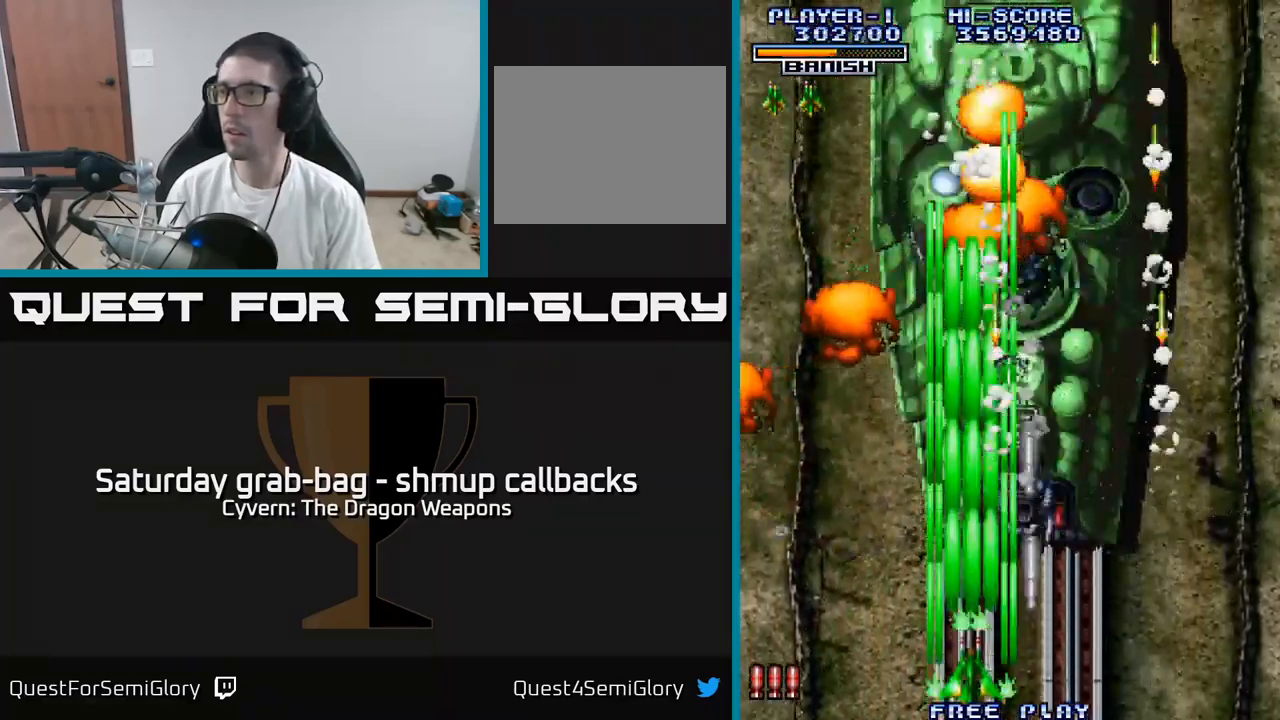
{"buttons": ["A"], "left_stick": "center", "right_stick": "center", "events": [[67, "DPAD_LEFT", "up"], [217, "DPAD_UP", "down"], [400, "DPAD_UP", "up"]]}
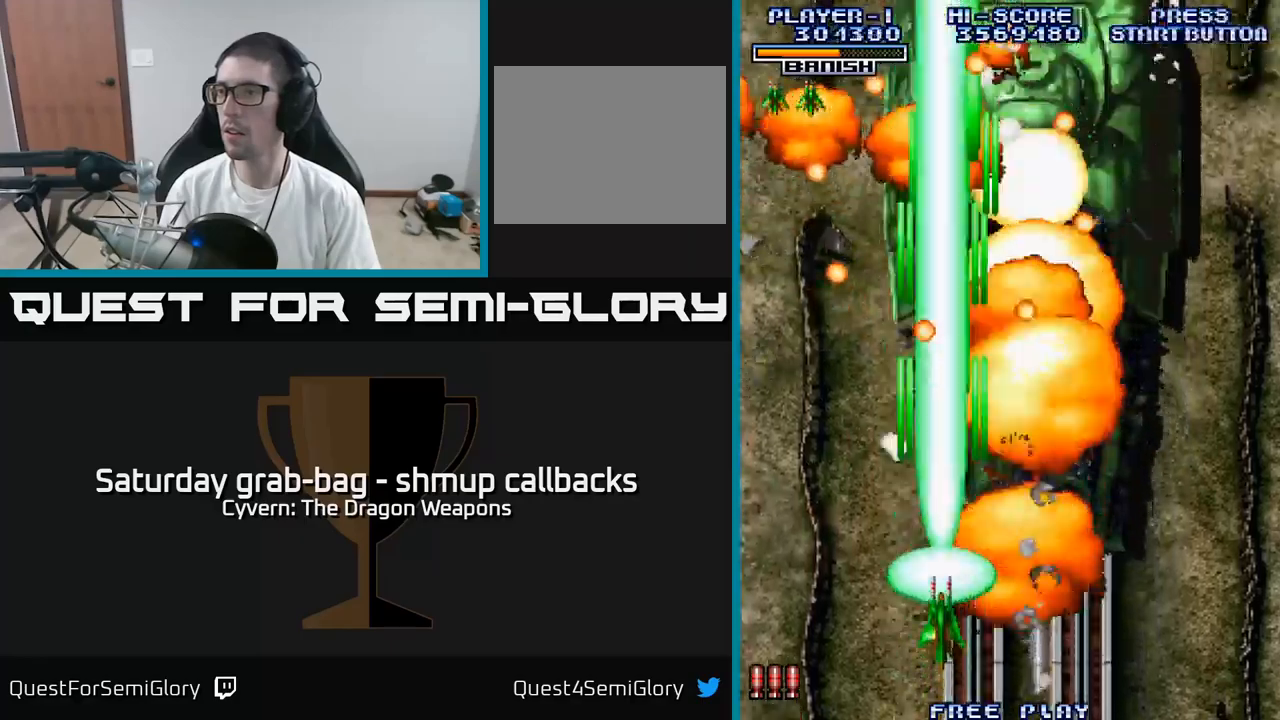
{"buttons": ["A"], "left_stick": "center", "right_stick": "center", "events": [[117, "DPAD_RIGHT", "down"], [384, "DPAD_RIGHT", "up"]]}
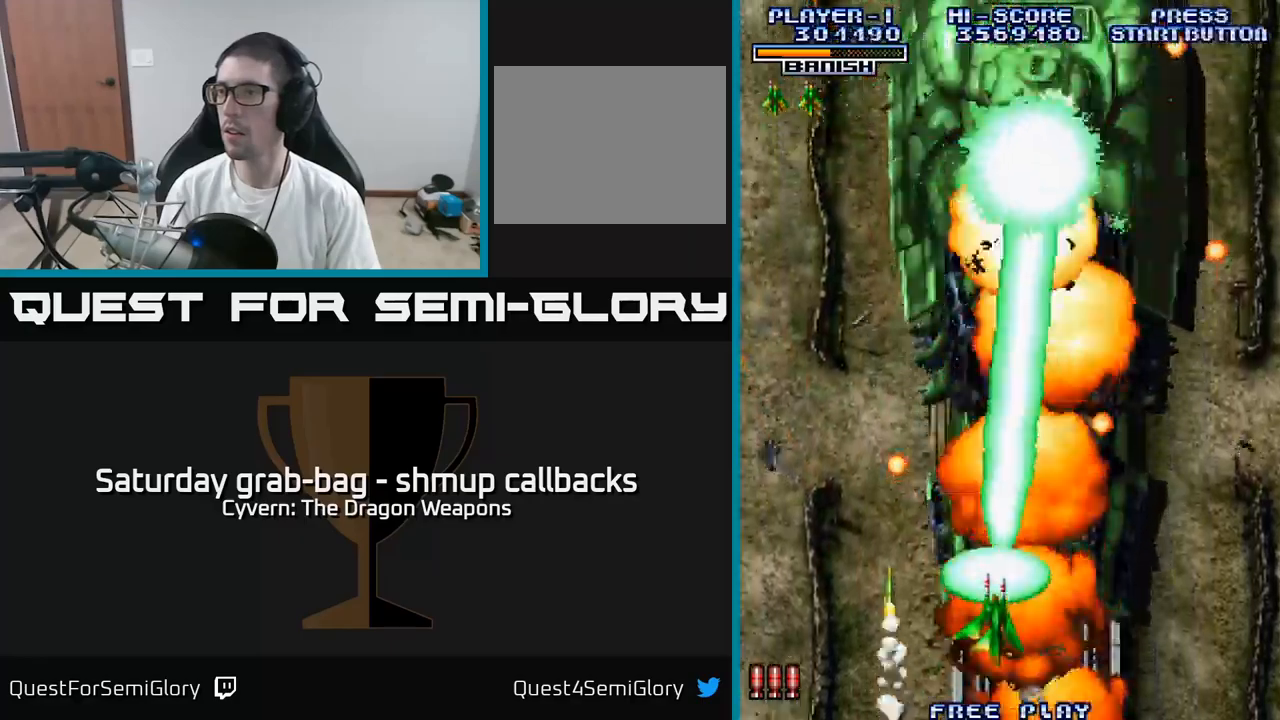
{"buttons": ["A"], "left_stick": "center", "right_stick": "center", "events": []}
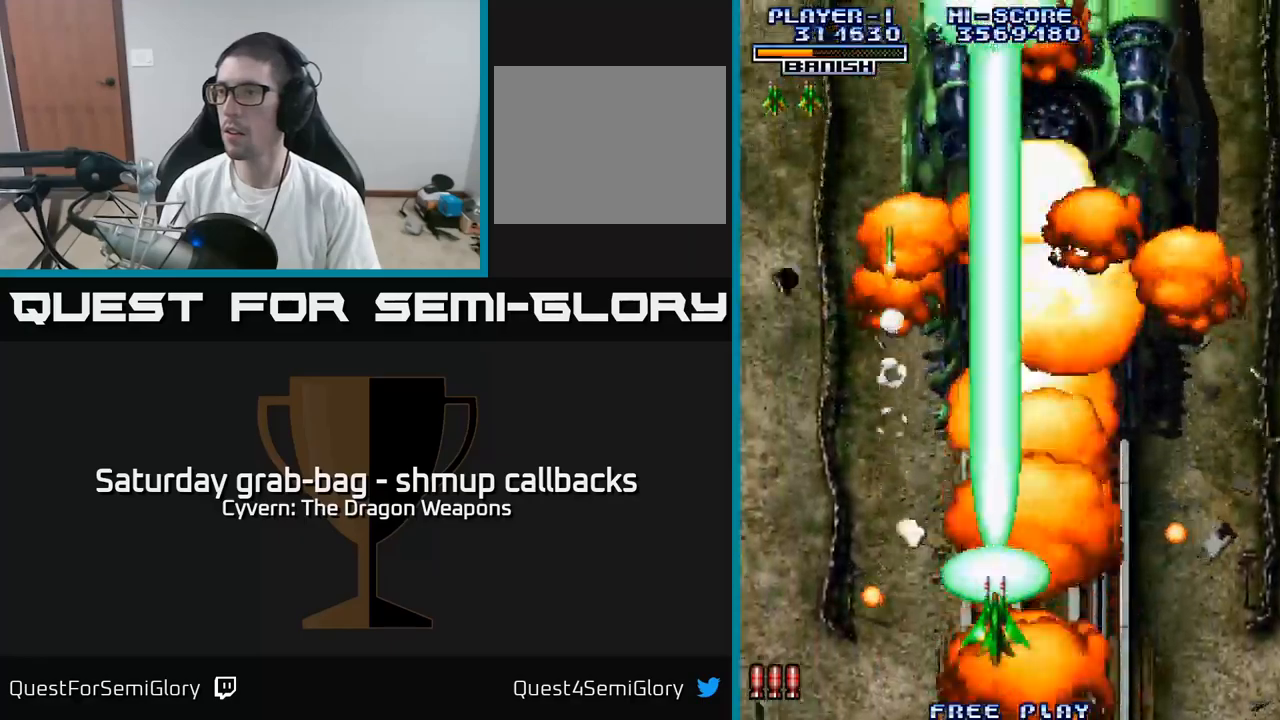
{"buttons": ["A", "DPAD_DOWN"], "left_stick": "center", "right_stick": "center", "events": [[84, "DPAD_RIGHT", "down"], [117, "A", "up"], [217, "A", "down"], [250, "A", "up"], [350, "A", "down"], [417, "A", "up"], [467, "DPAD_DOWN", "down"], [467, "DPAD_RIGHT", "up"], [500, "A", "down"]]}
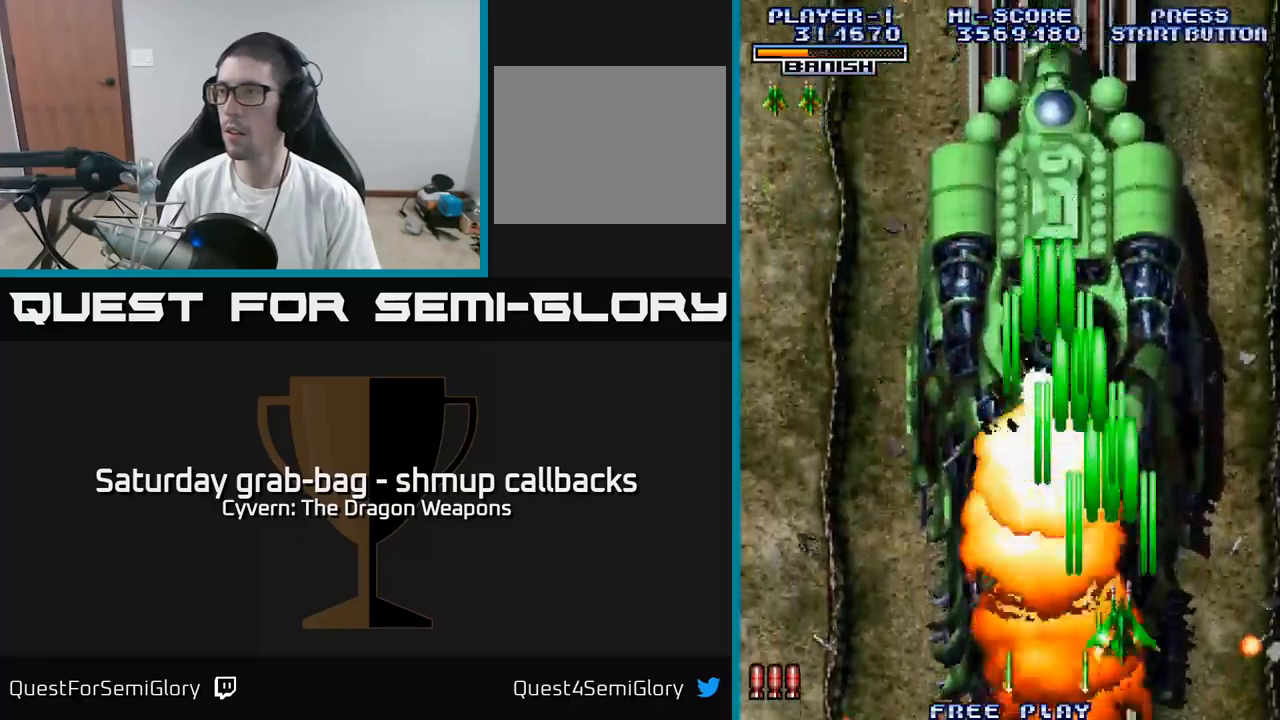
{"buttons": ["A"], "left_stick": "center", "right_stick": "center", "events": [[67, "A", "up"], [134, "DPAD_DOWN", "up"], [150, "A", "down"], [200, "A", "up"], [300, "A", "down"], [350, "A", "up"], [450, "A", "down"]]}
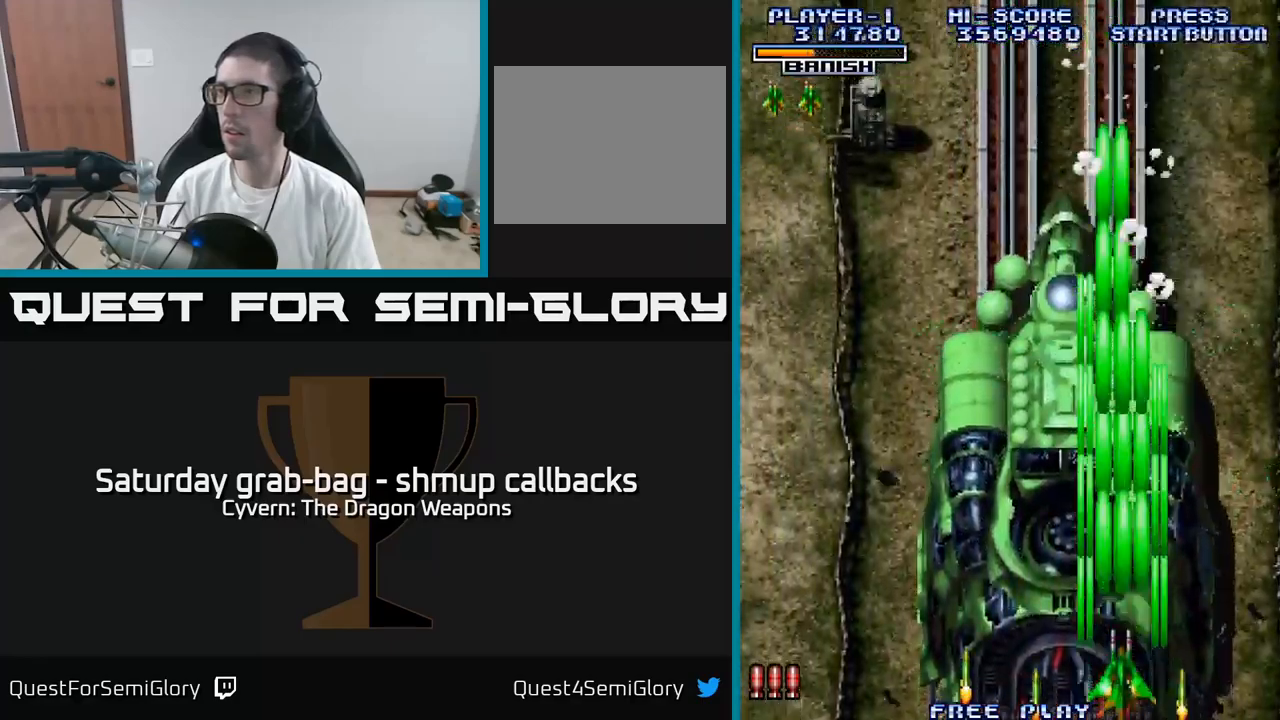
{"buttons": [], "left_stick": "center", "right_stick": "center", "events": [[17, "A", "up"], [34, "DPAD_RIGHT", "down"], [84, "DPAD_RIGHT", "up"], [100, "A", "down"], [167, "A", "up"], [250, "A", "down"], [284, "DPAD_RIGHT", "down"], [317, "A", "up"], [384, "DPAD_RIGHT", "up"], [400, "A", "down"], [467, "A", "up"]]}
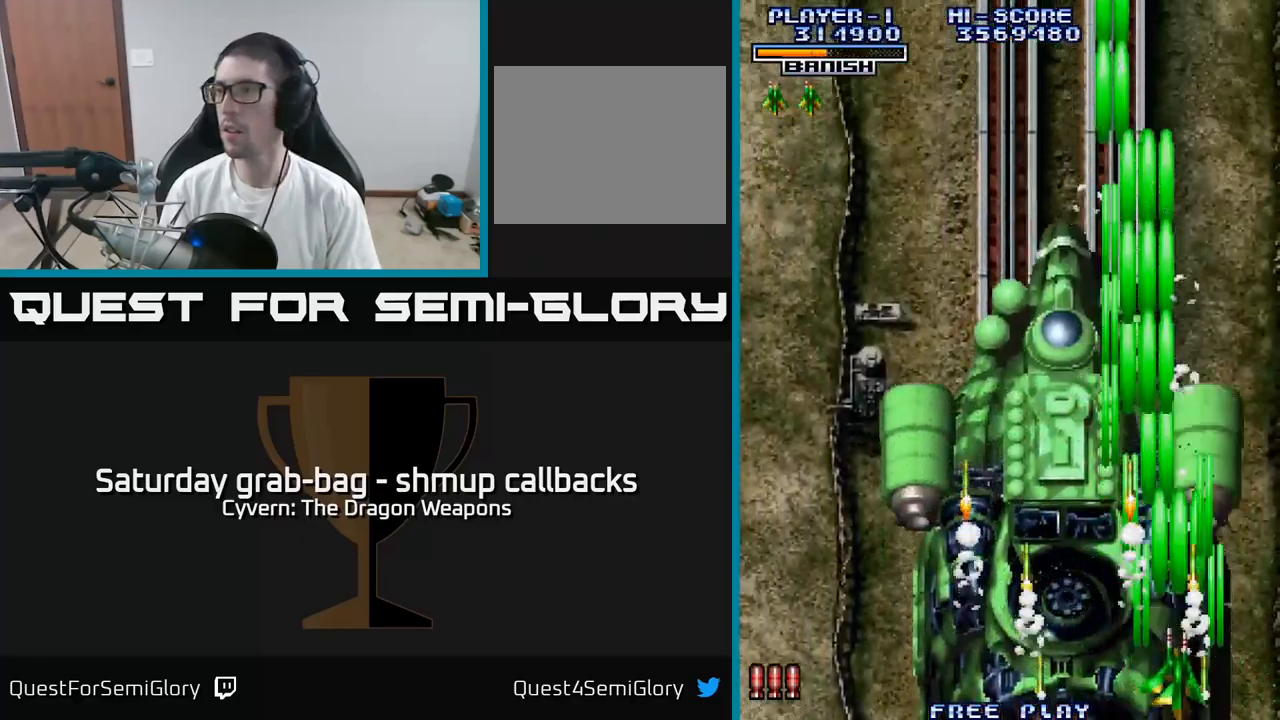
{"buttons": ["DPAD_UP", "DPAD_LEFT"], "left_stick": "center", "right_stick": "center", "events": [[17, "DPAD_RIGHT", "down"], [50, "A", "down"], [134, "A", "up"], [134, "DPAD_RIGHT", "up"], [134, "DPAD_UP", "down"], [200, "A", "down"], [284, "A", "up"], [367, "A", "down"], [434, "A", "up"], [484, "DPAD_LEFT", "down"]]}
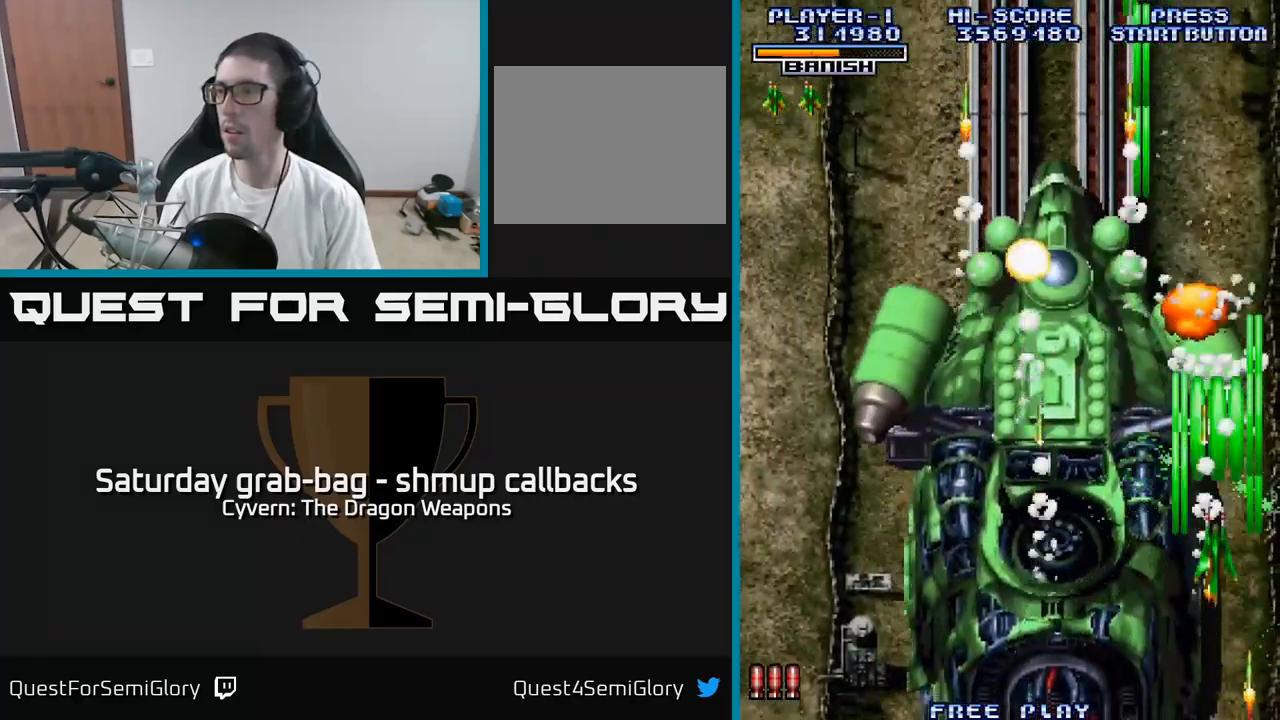
{"buttons": ["A"], "left_stick": "center", "right_stick": "center", "events": [[17, "A", "down"], [100, "A", "up"], [117, "DPAD_LEFT", "up"], [167, "A", "down"], [234, "A", "up"], [334, "A", "down"], [384, "A", "up"], [384, "DPAD_UP", "up"], [467, "A", "down"]]}
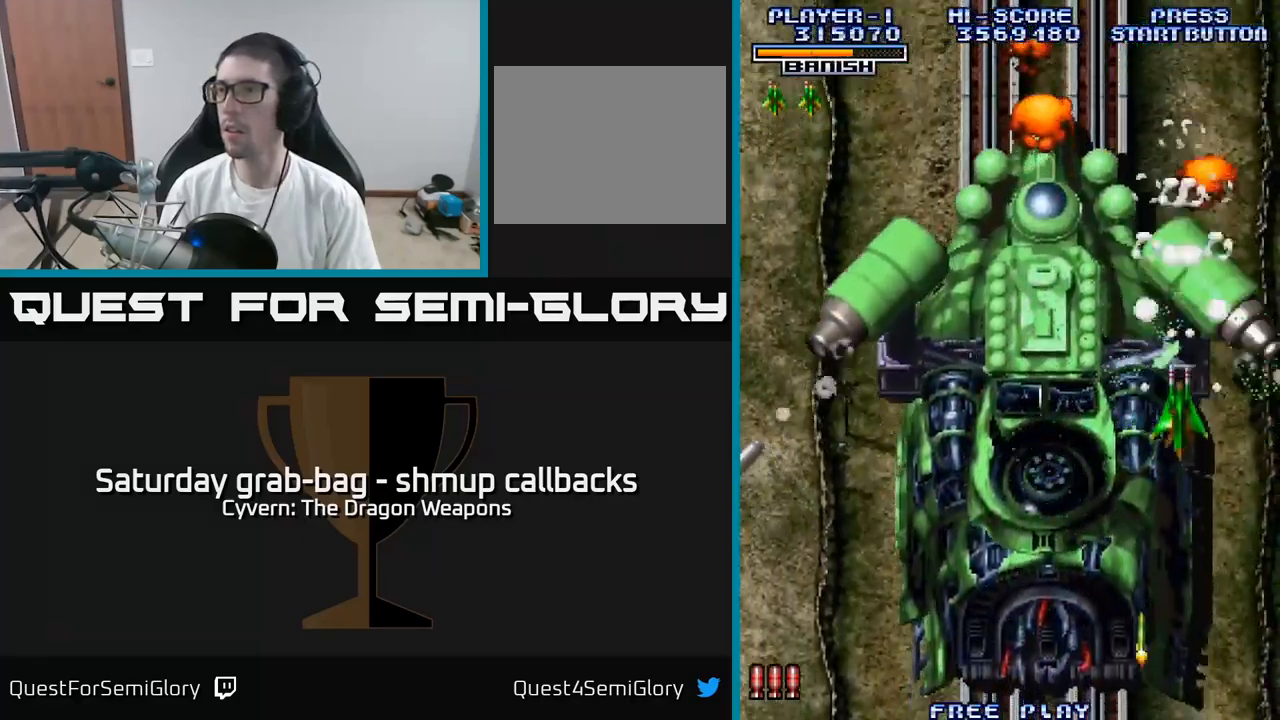
{"buttons": ["A"], "left_stick": "center", "right_stick": "center", "events": []}
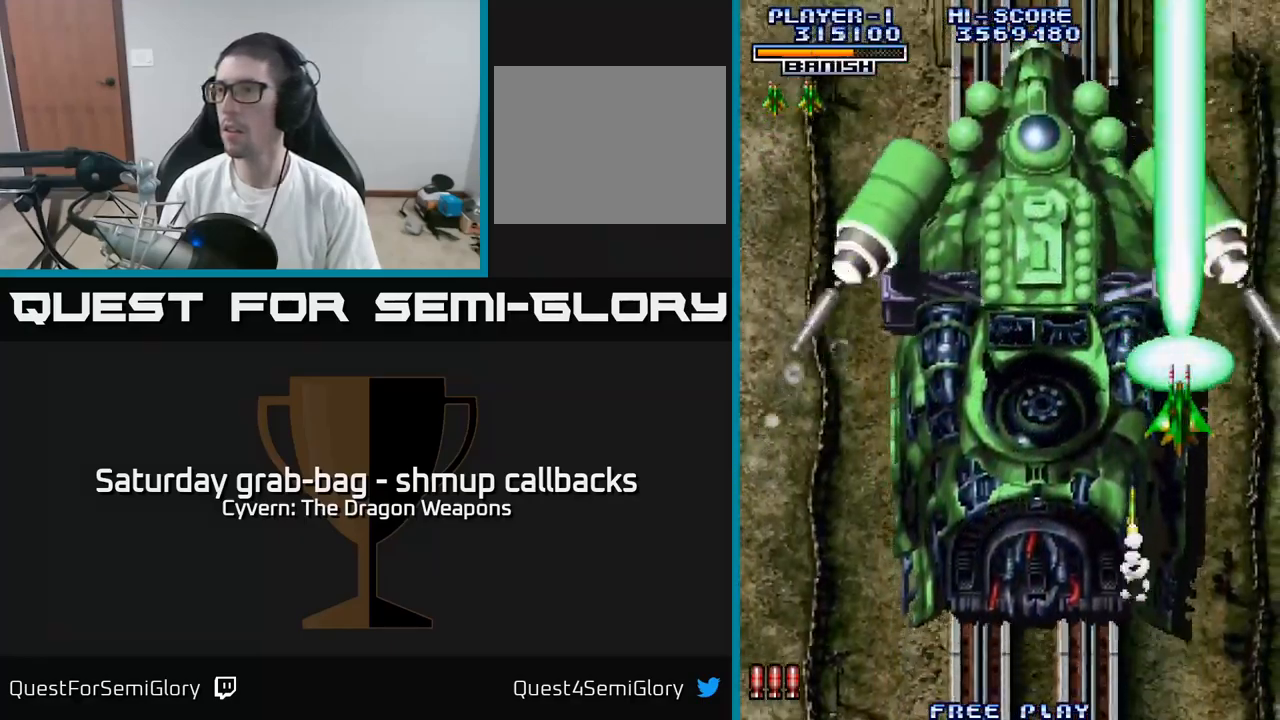
{"buttons": ["A", "DPAD_DOWN"], "left_stick": "center", "right_stick": "center", "events": [[150, "DPAD_DOWN", "down"]]}
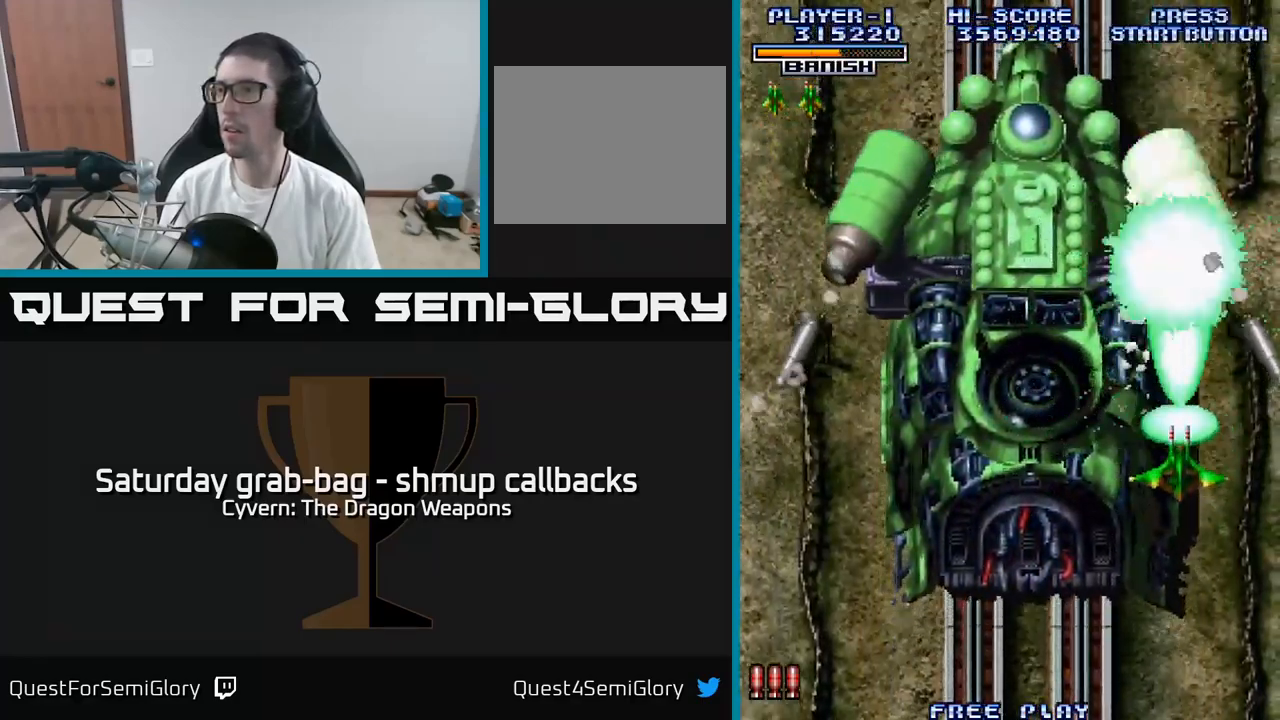
{"buttons": ["A", "DPAD_DOWN"], "left_stick": "center", "right_stick": "center", "events": []}
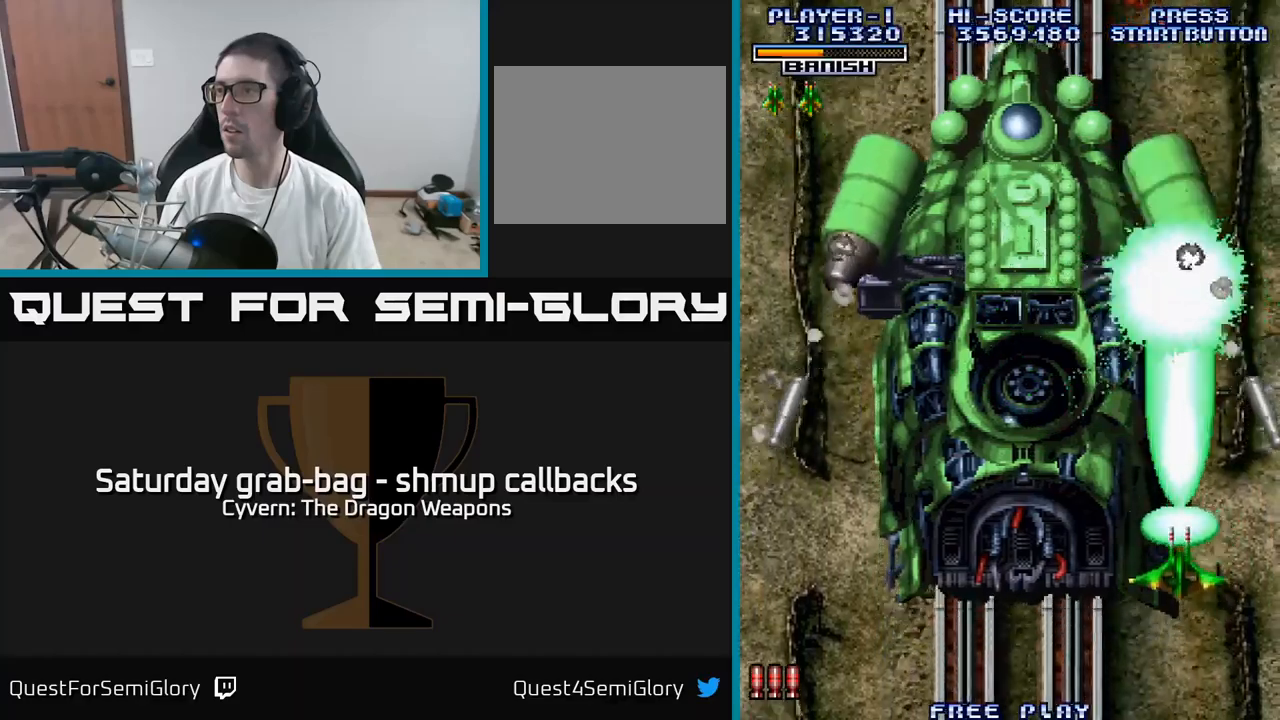
{"buttons": ["A"], "left_stick": "center", "right_stick": "center", "events": [[83, "DPAD_DOWN", "up"]]}
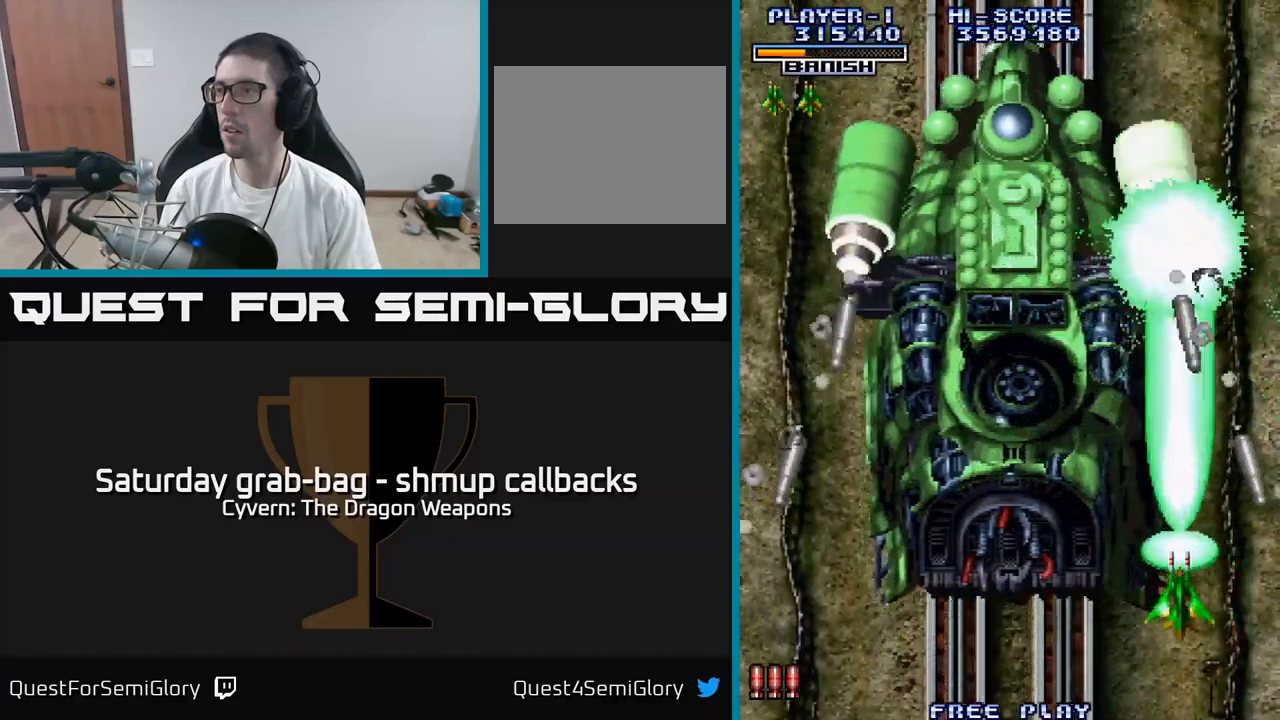
{"buttons": ["DPAD_DOWN", "DPAD_LEFT"], "left_stick": "center", "right_stick": "center", "events": [[450, "A", "up"], [483, "DPAD_DOWN", "down"], [500, "DPAD_LEFT", "down"]]}
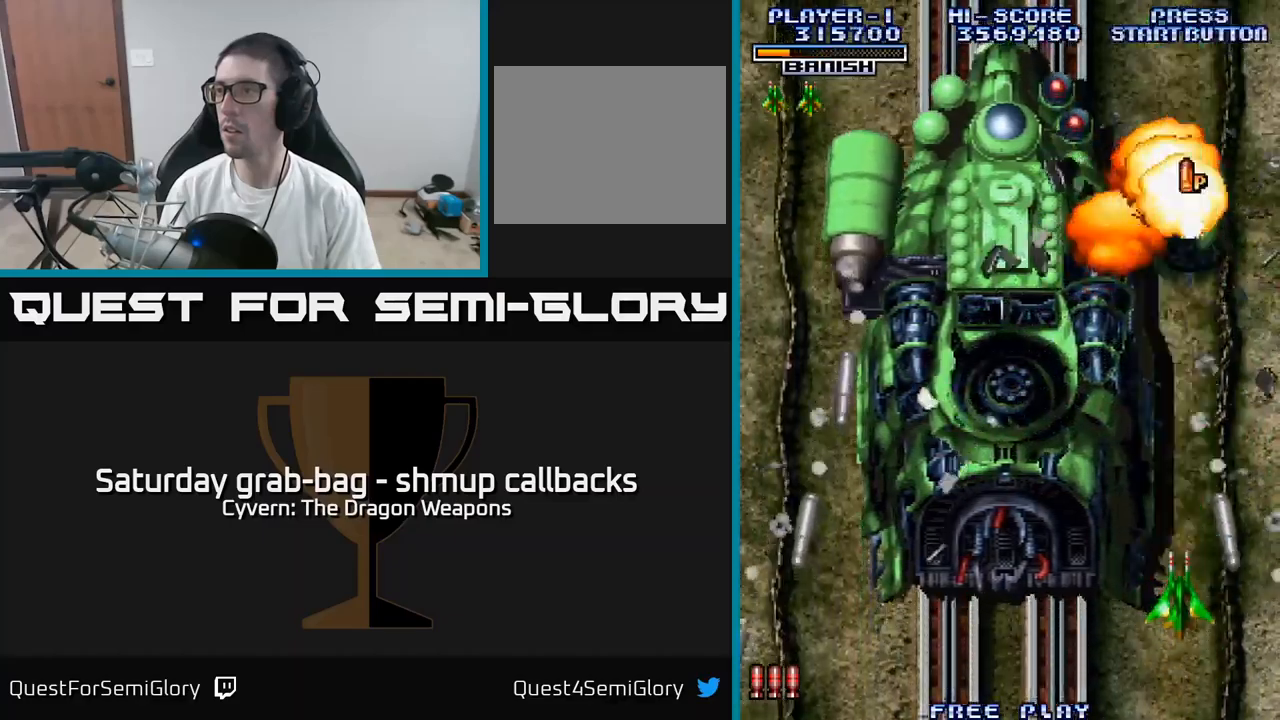
{"buttons": ["A", "DPAD_LEFT"], "left_stick": "center", "right_stick": "center", "events": [[16, "A", "down"], [83, "A", "up"], [116, "DPAD_DOWN", "up"], [166, "A", "down"], [216, "A", "up"], [316, "A", "down"], [366, "A", "up"], [466, "A", "down"]]}